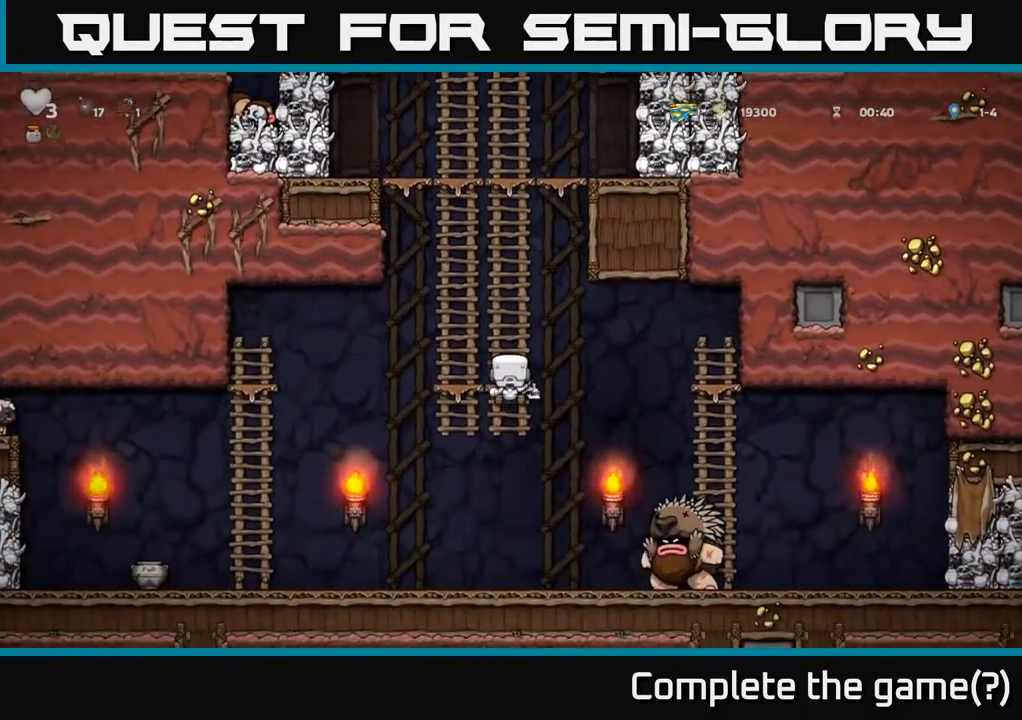
Gameplay with a controller (Xbox layout); each line is a JSON object with the inputs held at the frame after it (dt_ms = milliseconds from this image to that frame). "events" lists button and stick changes between this image and that frame as [ms after this image, input, new state], when the widget could be followed in between. Not read: right_stick.
{"dt_ms": 500, "buttons": [], "left_stick": "left", "events": [[83, "left_stick", "down"], [133, "A", "down"], [233, "A", "up"], [317, "left_stick", "center"], [417, "left_stick", "left"]]}
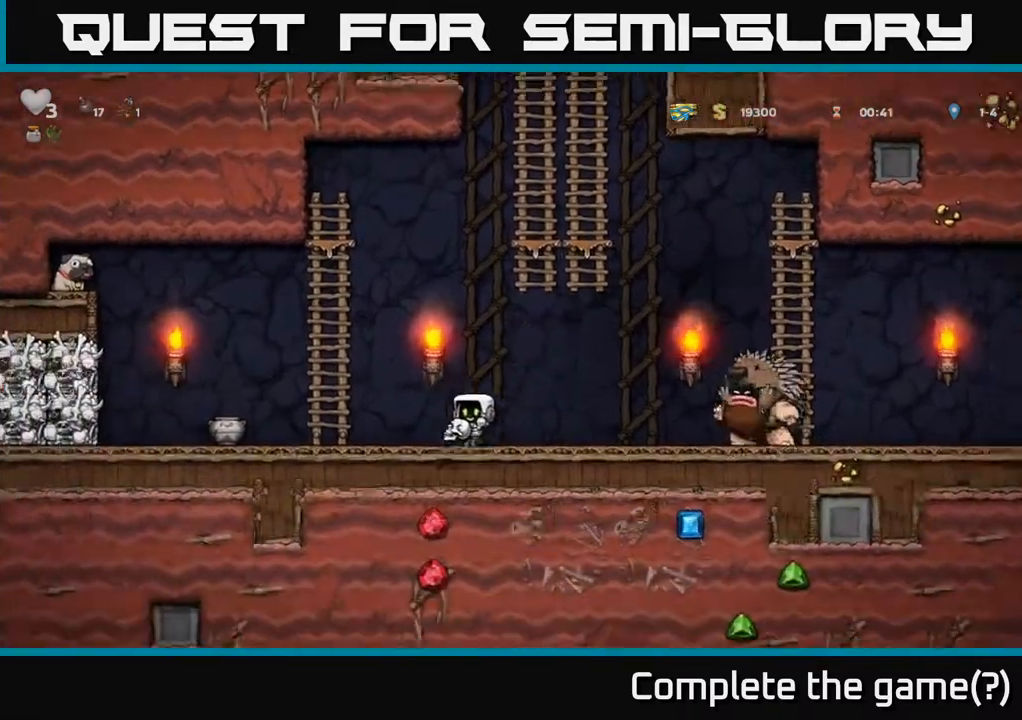
{"dt_ms": 500, "buttons": [], "left_stick": "up-right", "events": [[83, "A", "down"], [167, "left_stick", "up"], [233, "left_stick", "up-right"], [250, "A", "up"]]}
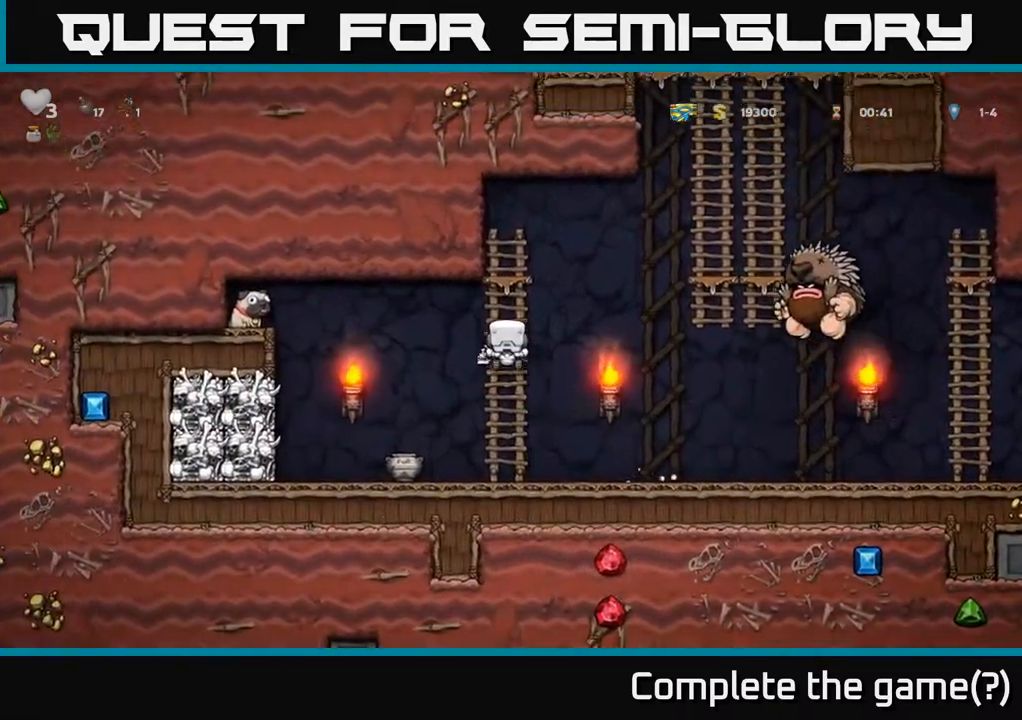
{"dt_ms": 500, "buttons": [], "left_stick": "center", "events": [[17, "left_stick", "center"]]}
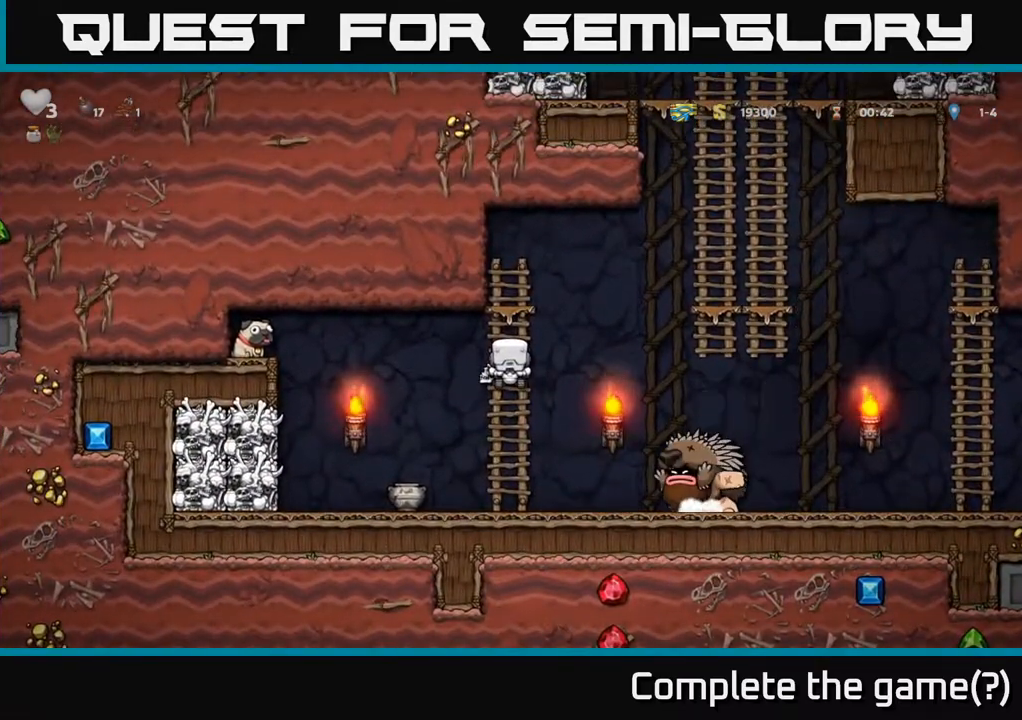
{"dt_ms": 500, "buttons": [], "left_stick": "right", "events": [[17, "left_stick", "up-right"], [167, "left_stick", "center"], [483, "left_stick", "right"]]}
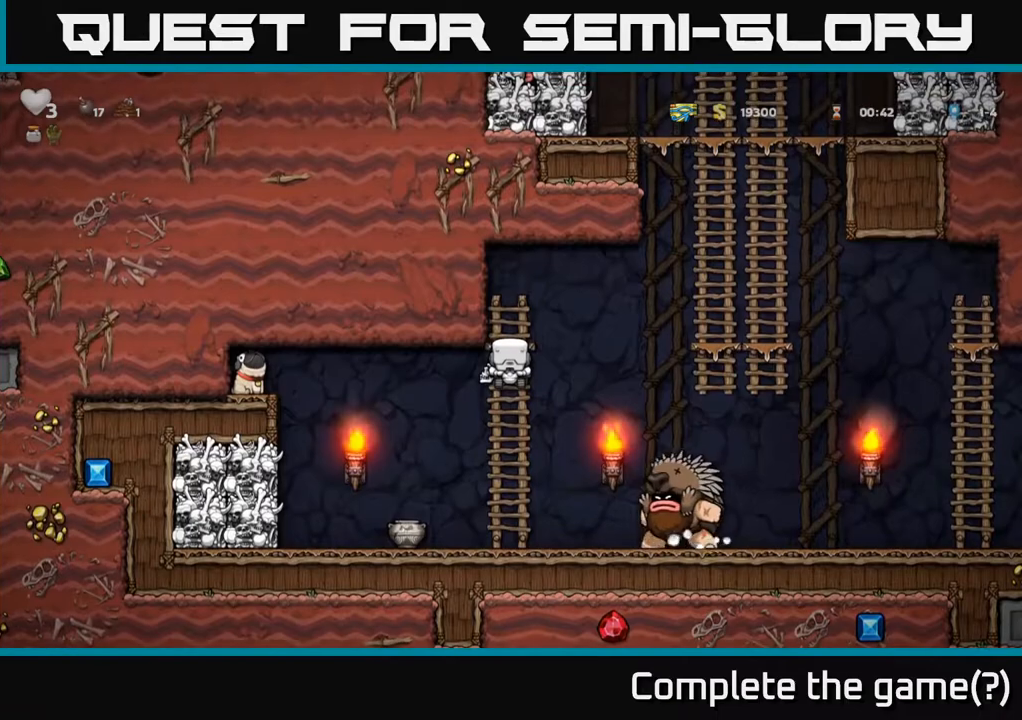
{"dt_ms": 500, "buttons": [], "left_stick": "right", "events": [[100, "A", "down"], [500, "A", "up"]]}
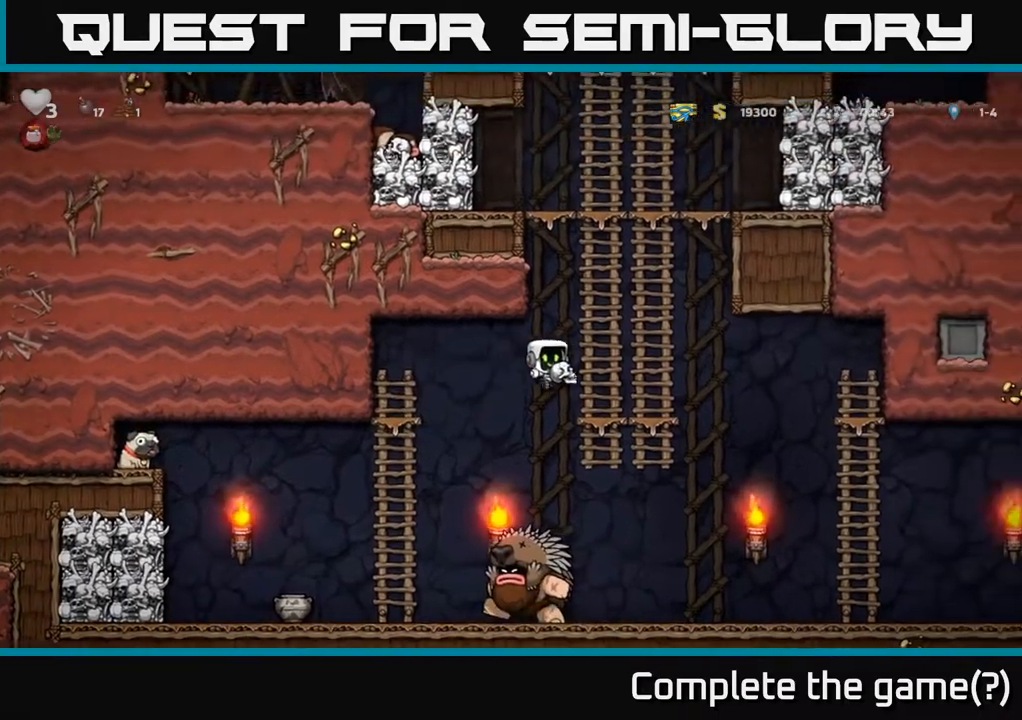
{"dt_ms": 500, "buttons": ["A"], "left_stick": "right", "events": [[50, "left_stick", "up-right"], [217, "left_stick", "right"], [367, "left_stick", "center"], [483, "left_stick", "right"], [500, "A", "down"]]}
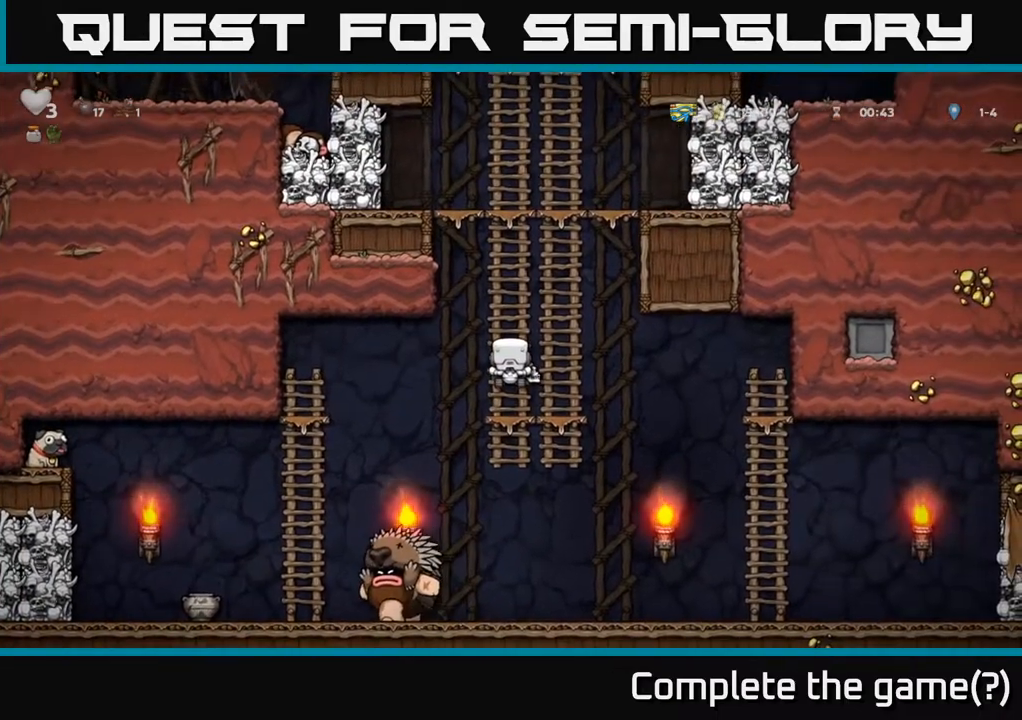
{"dt_ms": 500, "buttons": [], "left_stick": "right", "events": [[83, "A", "up"]]}
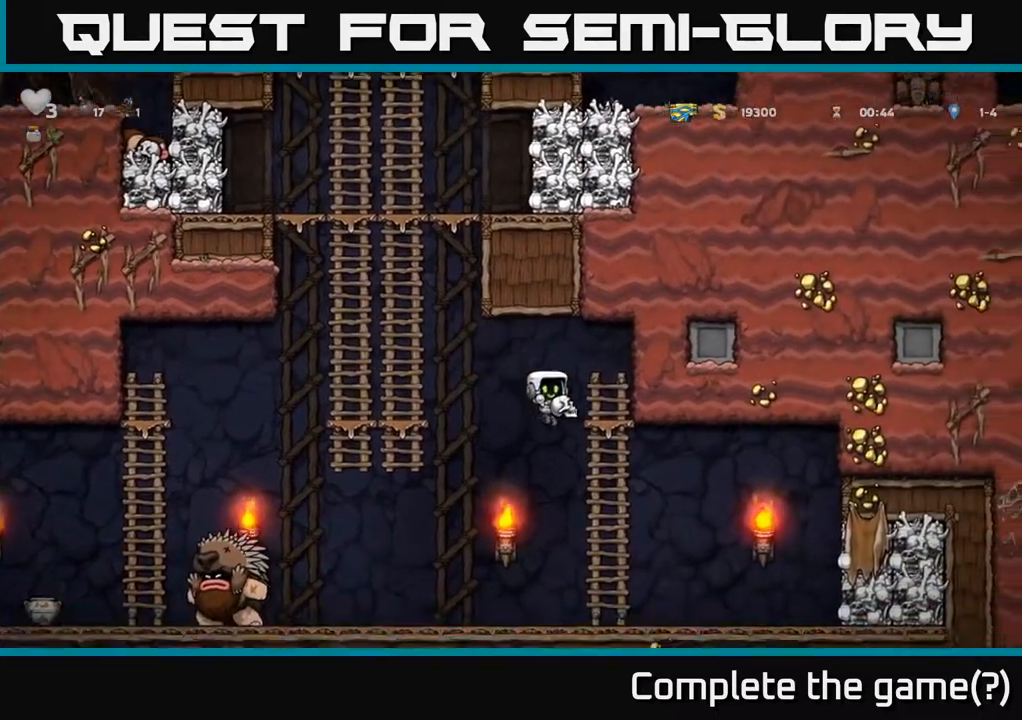
{"dt_ms": 500, "buttons": [], "left_stick": "down", "events": [[67, "left_stick", "up-right"], [233, "left_stick", "center"], [333, "left_stick", "down"]]}
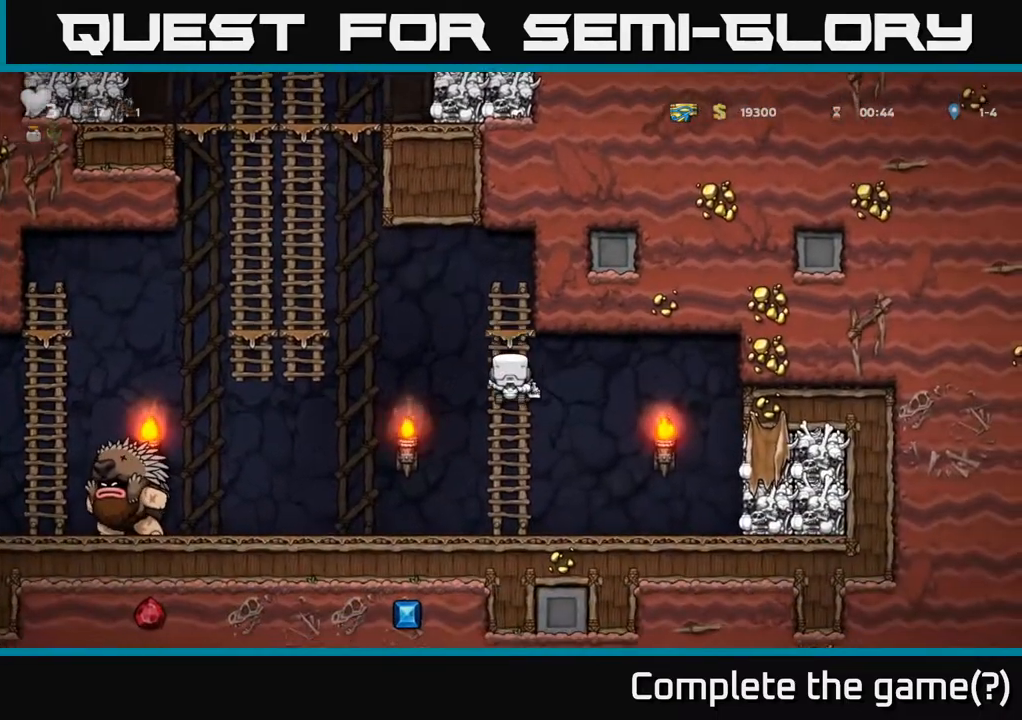
{"dt_ms": 500, "buttons": [], "left_stick": "left", "events": [[200, "A", "down"], [233, "left_stick", "left"], [267, "A", "up"]]}
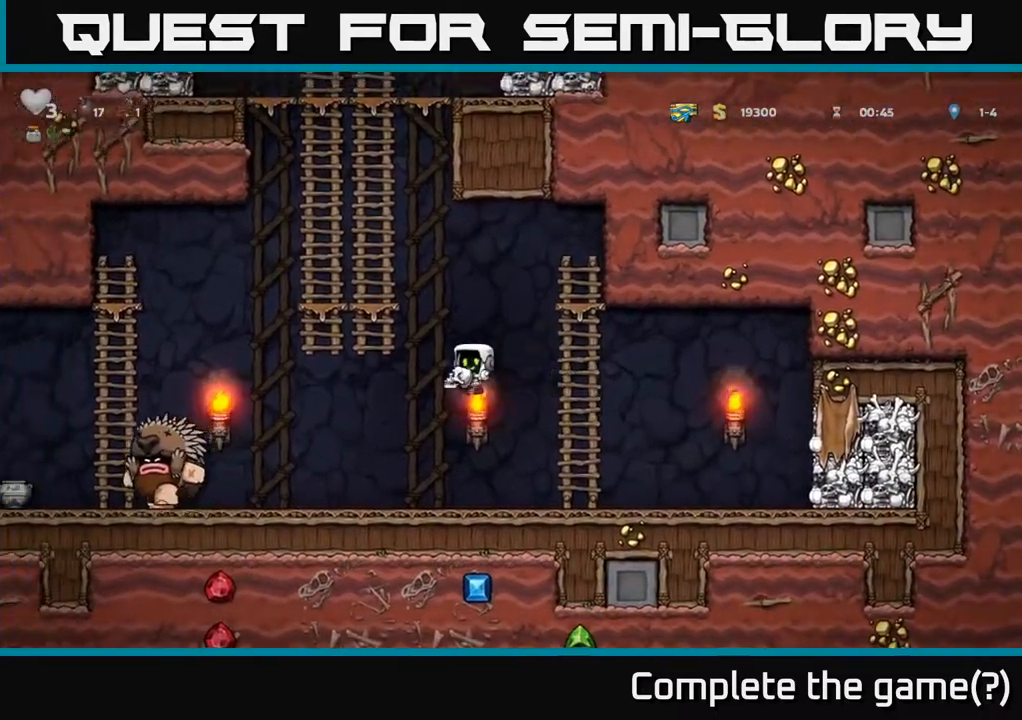
{"dt_ms": 500, "buttons": [], "left_stick": "right"}
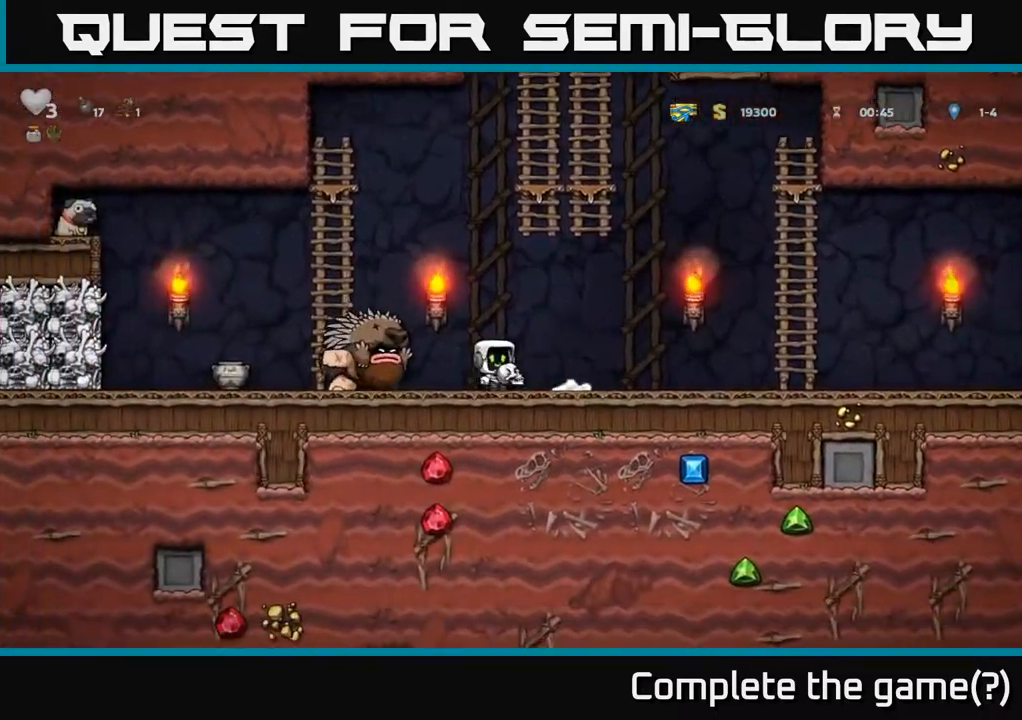
{"dt_ms": 500, "buttons": ["A"], "left_stick": "right", "events": [[483, "A", "down"]]}
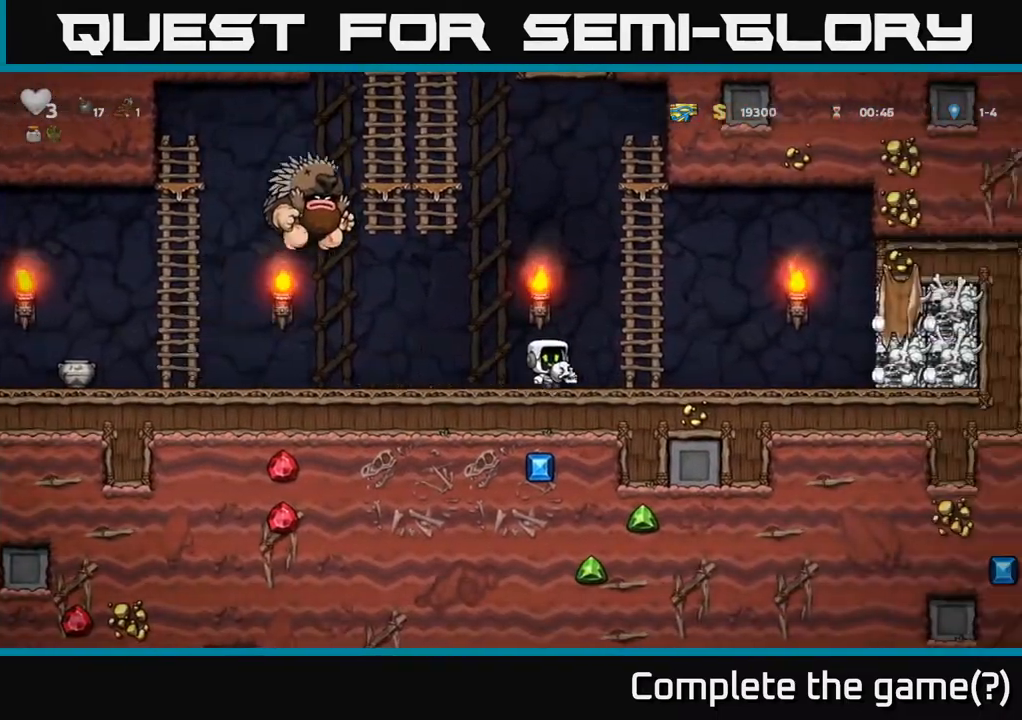
{"dt_ms": 500, "buttons": ["A"], "left_stick": "down", "events": [[133, "A", "up"], [133, "left_stick", "up-right"], [500, "A", "down"], [500, "left_stick", "down"]]}
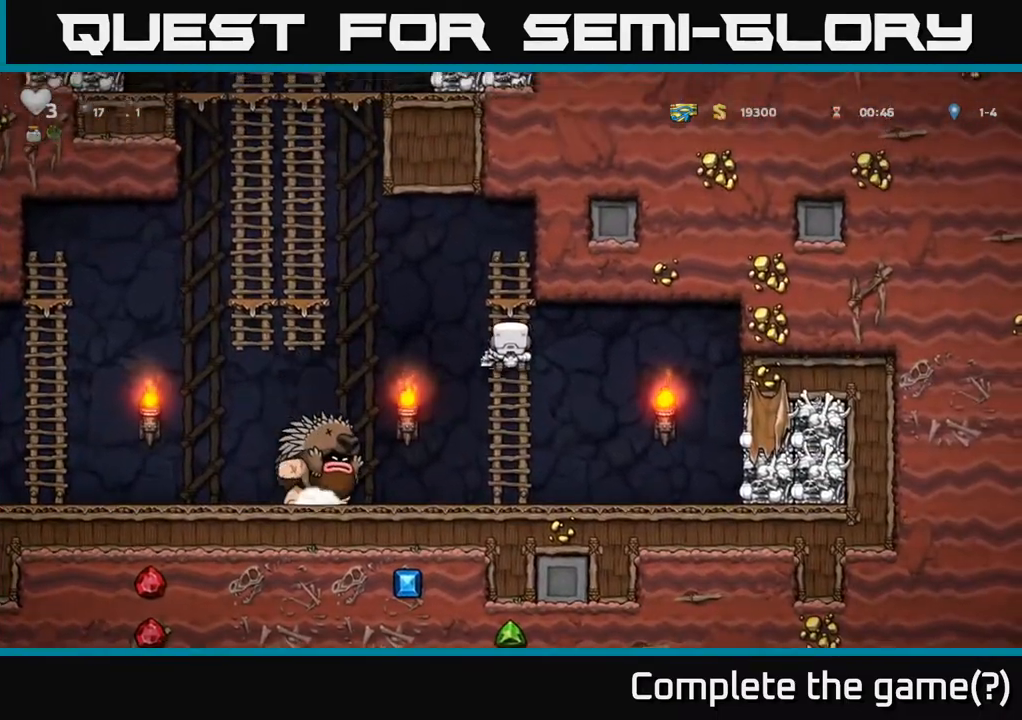
{"dt_ms": 500, "buttons": [], "left_stick": "up", "events": [[367, "left_stick", "left"], [467, "A", "up"], [483, "left_stick", "up"]]}
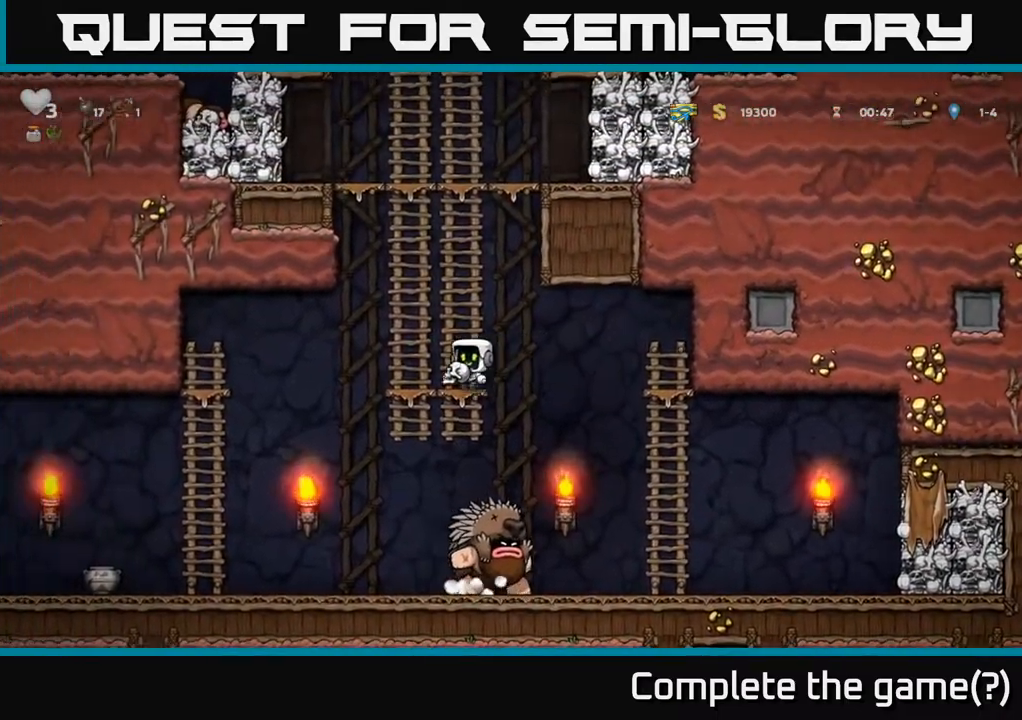
{"dt_ms": 500, "buttons": ["A"], "left_stick": "down", "events": [[17, "left_stick", "up-right"], [200, "left_stick", "center"], [467, "left_stick", "down"], [500, "A", "down"]]}
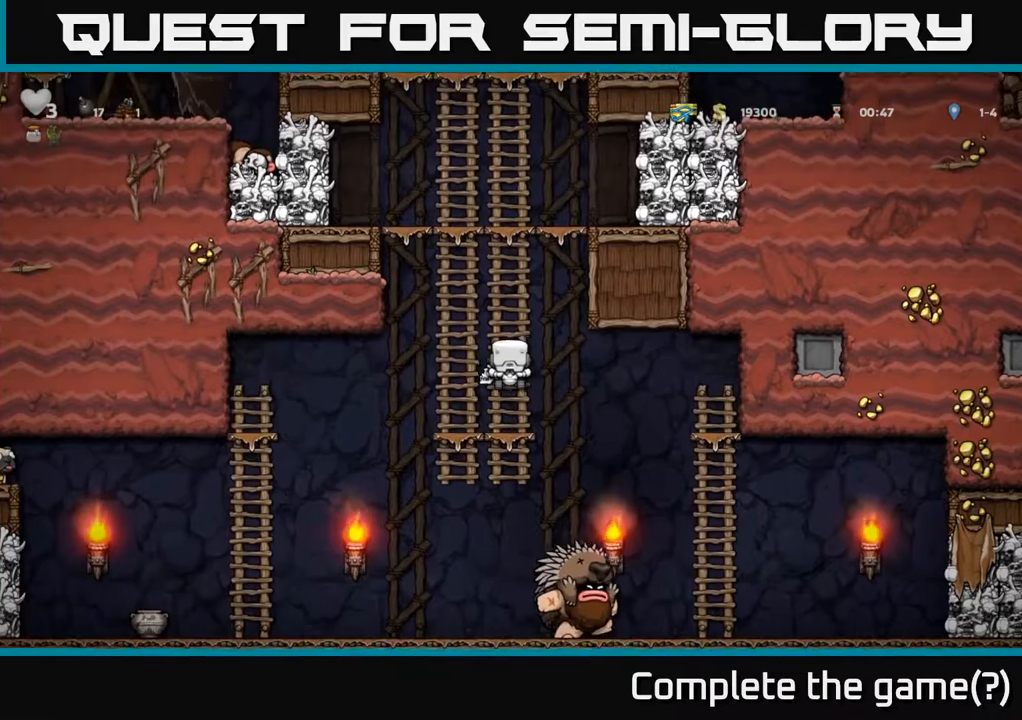
{"dt_ms": 500, "buttons": [], "left_stick": "down", "events": [[117, "A", "up"], [233, "left_stick", "left"], [383, "left_stick", "center"], [450, "left_stick", "down"]]}
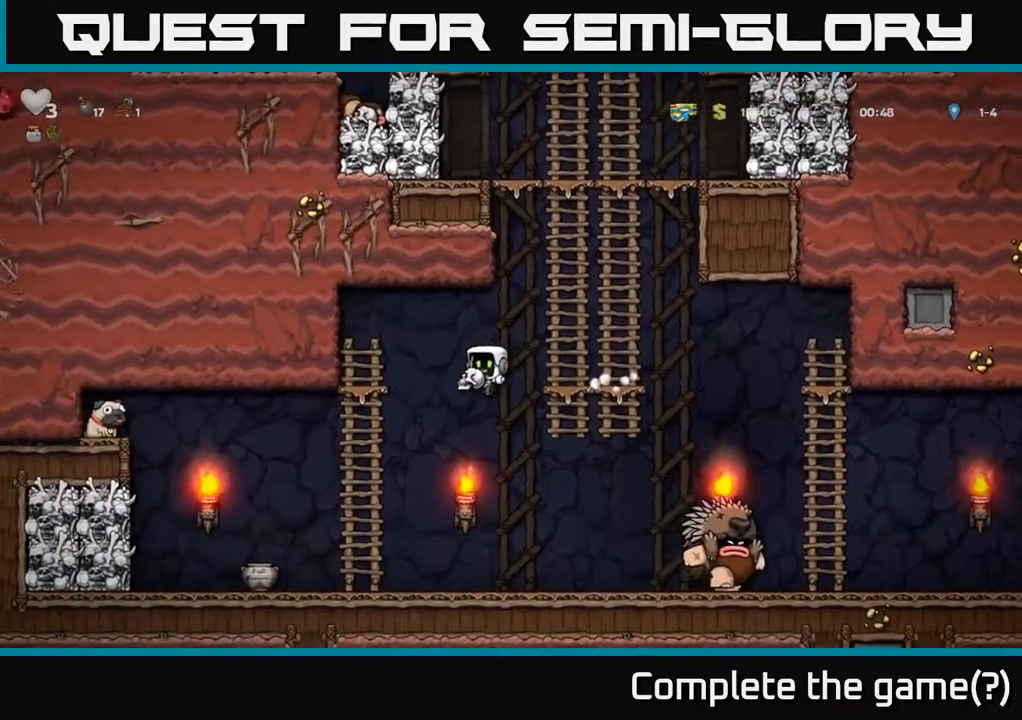
{"dt_ms": 500, "buttons": ["X"], "left_stick": "center", "events": [[183, "left_stick", "right"], [450, "X", "down"], [500, "left_stick", "center"]]}
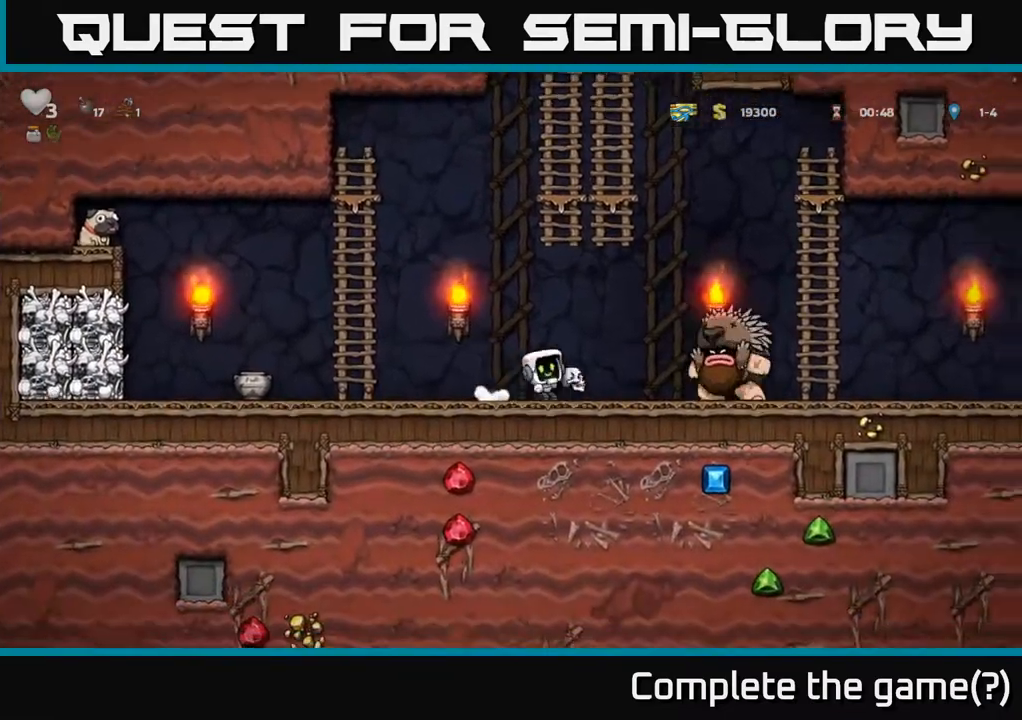
{"dt_ms": 500, "buttons": ["A"], "left_stick": "up", "events": [[17, "left_stick", "left"], [50, "X", "up"], [433, "left_stick", "up"], [500, "A", "down"]]}
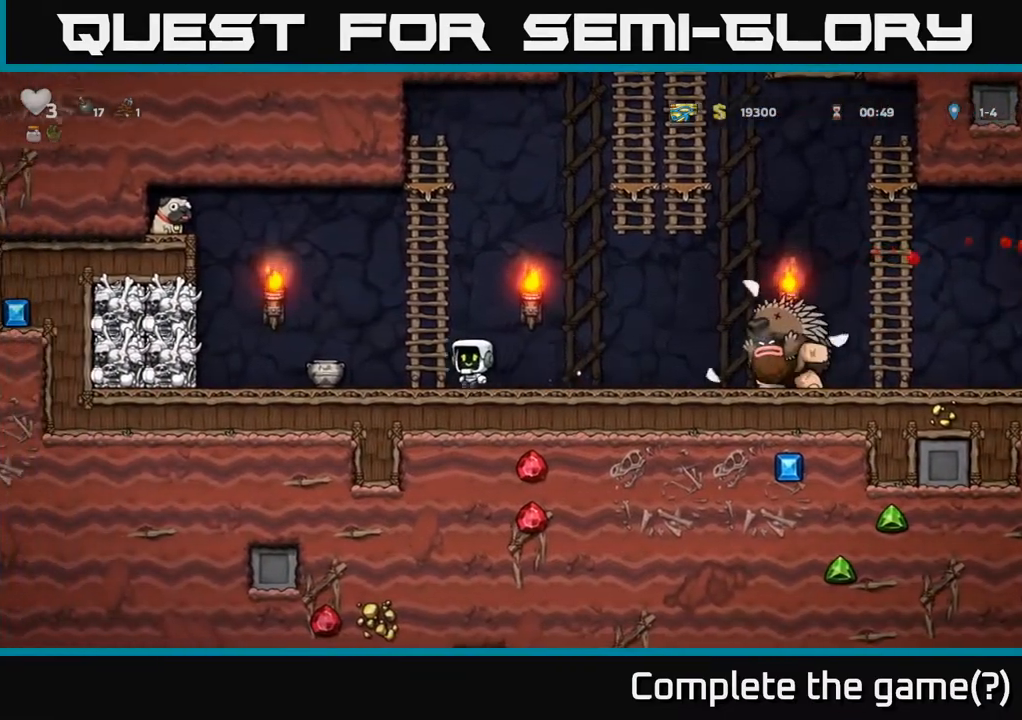
{"dt_ms": 500, "buttons": [], "left_stick": "center", "events": [[50, "left_stick", "up-right"], [117, "A", "up"], [283, "left_stick", "center"]]}
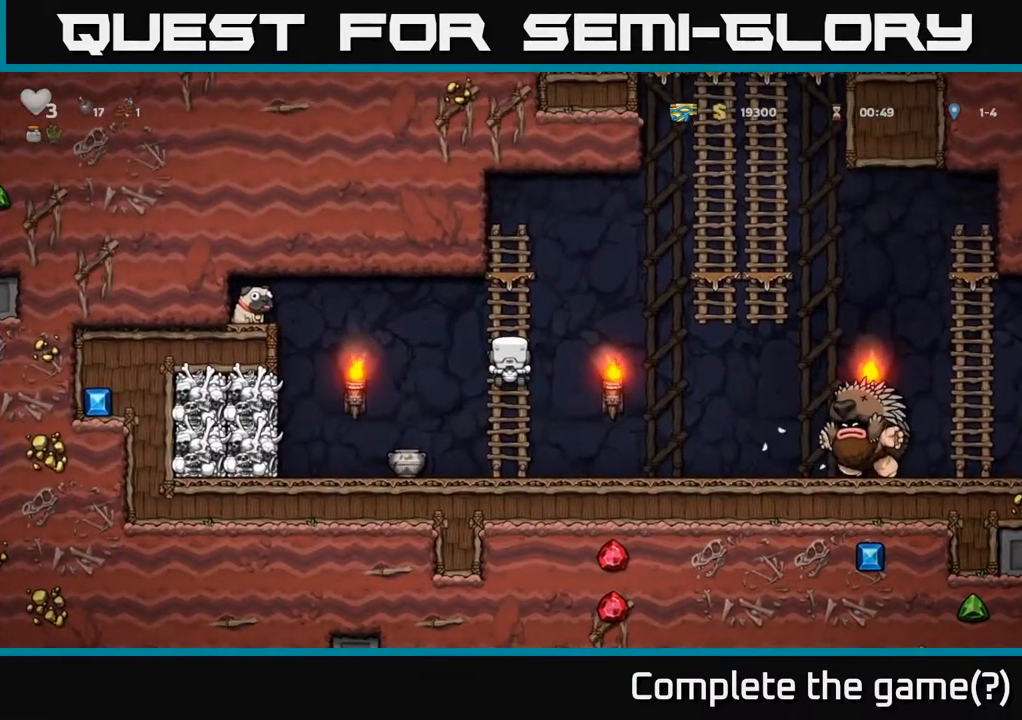
{"dt_ms": 500, "buttons": [], "left_stick": "up-right", "events": [[483, "left_stick", "up-right"]]}
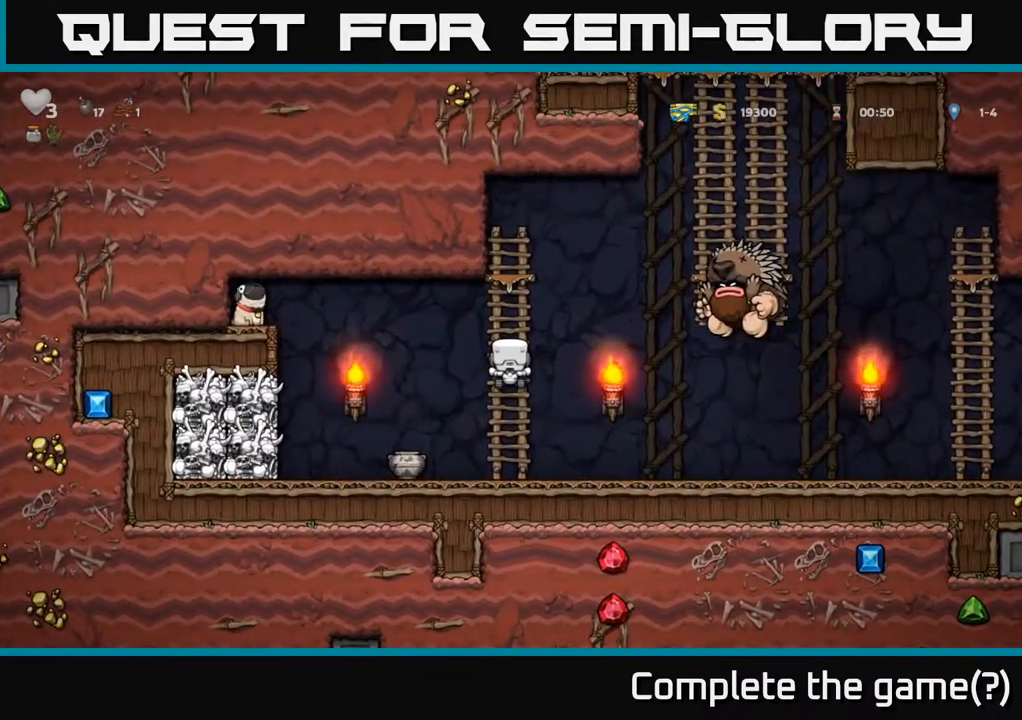
{"dt_ms": 500, "buttons": [], "left_stick": "center", "events": [[483, "left_stick", "center"]]}
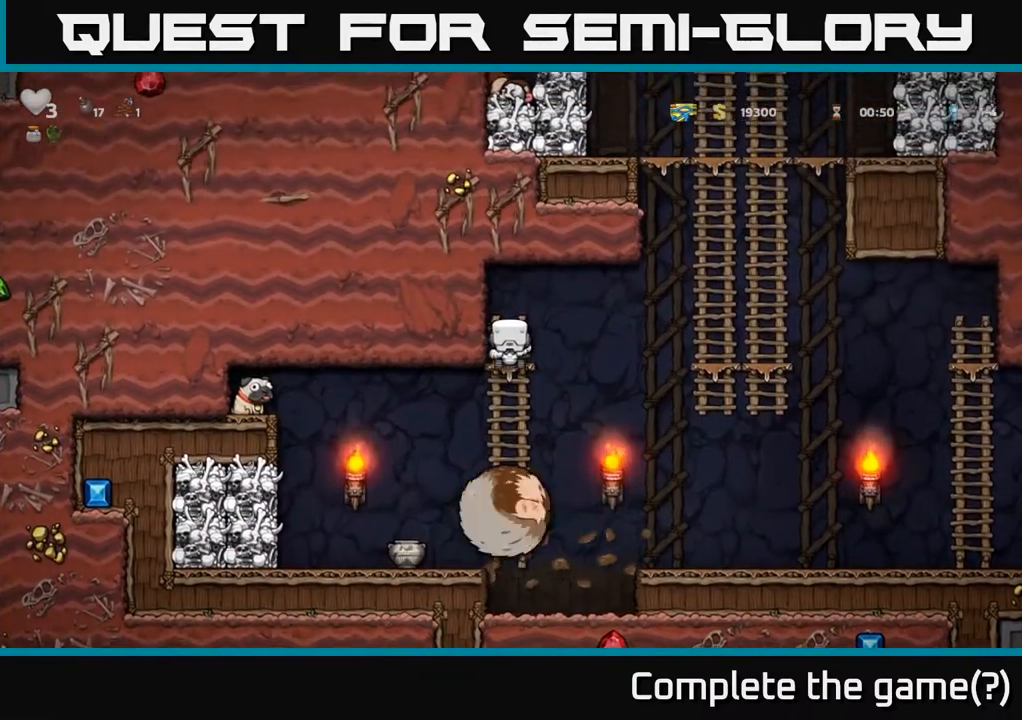
{"dt_ms": 1000, "buttons": [], "left_stick": "down"}
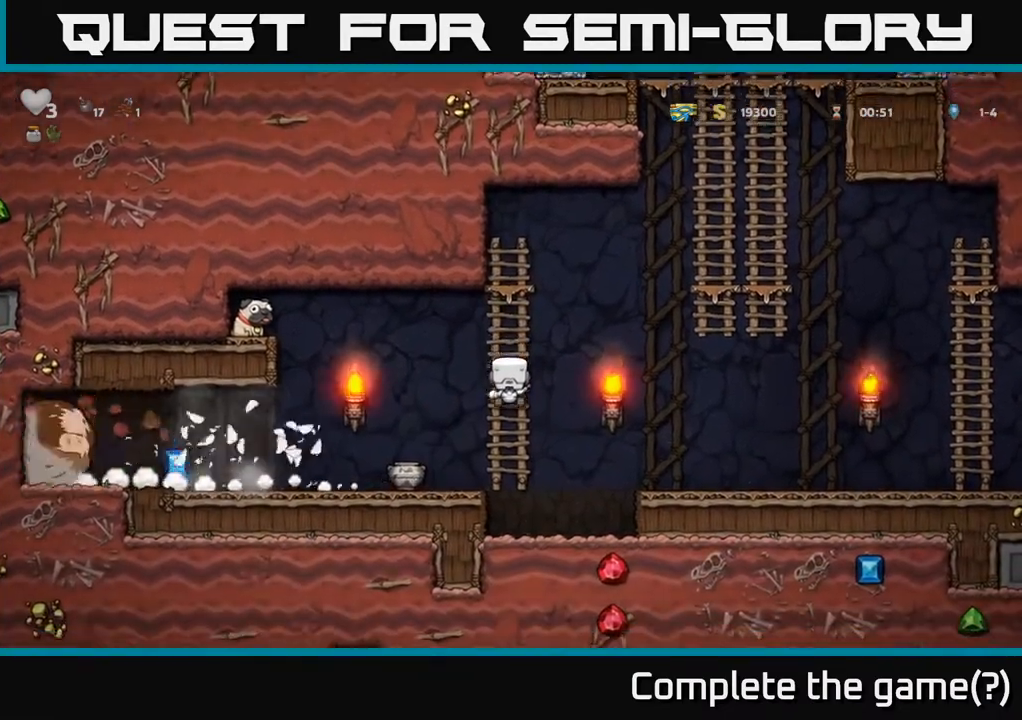
{"dt_ms": 500, "buttons": [], "left_stick": "center", "events": [[50, "left_stick", "center"], [83, "A", "down"], [100, "left_stick", "up"], [133, "A", "up"], [250, "left_stick", "center"]]}
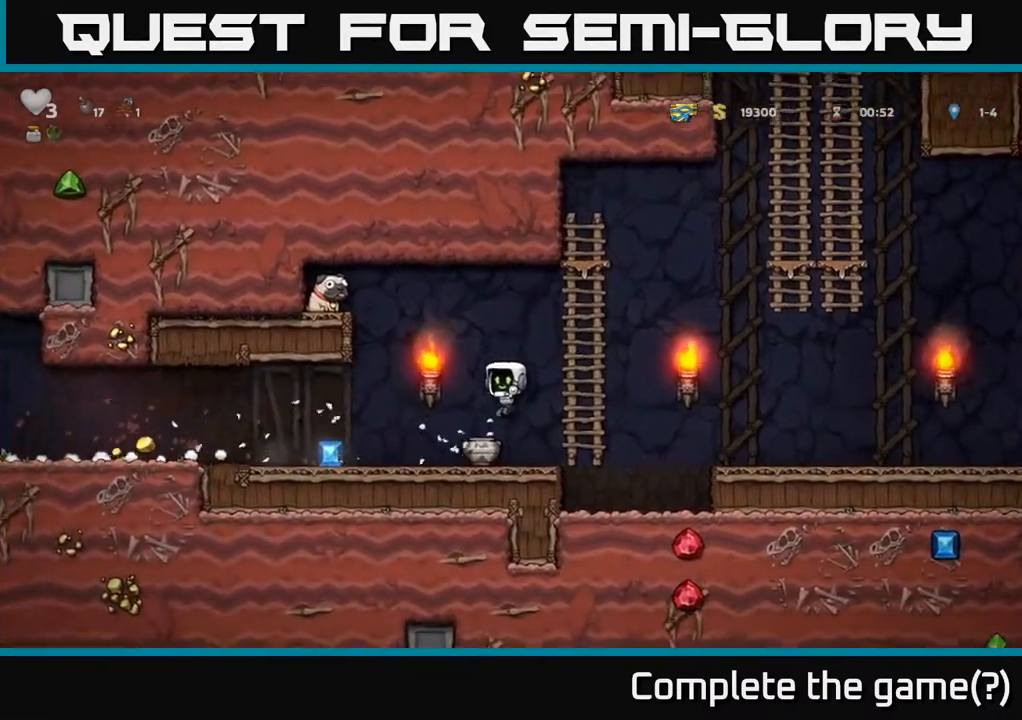
{"dt_ms": 500, "buttons": [], "left_stick": "left", "events": [[33, "left_stick", "right"], [83, "left_stick", "down"], [200, "X", "down"], [283, "X", "up"], [317, "left_stick", "left"]]}
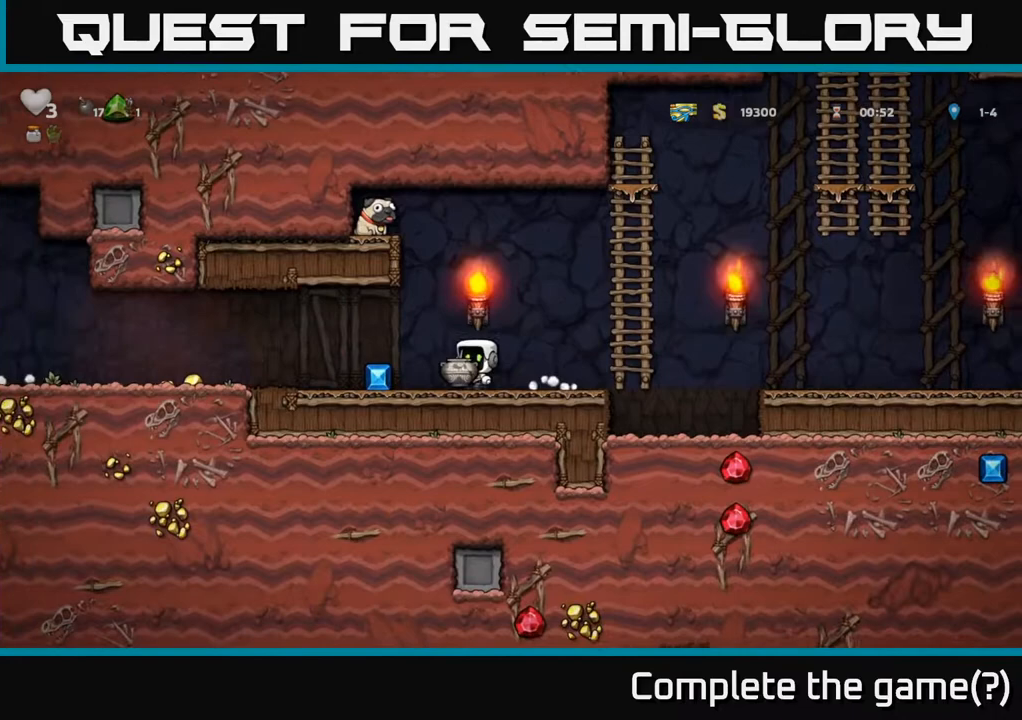
{"dt_ms": 500, "buttons": [], "left_stick": "center", "events": [[283, "left_stick", "center"]]}
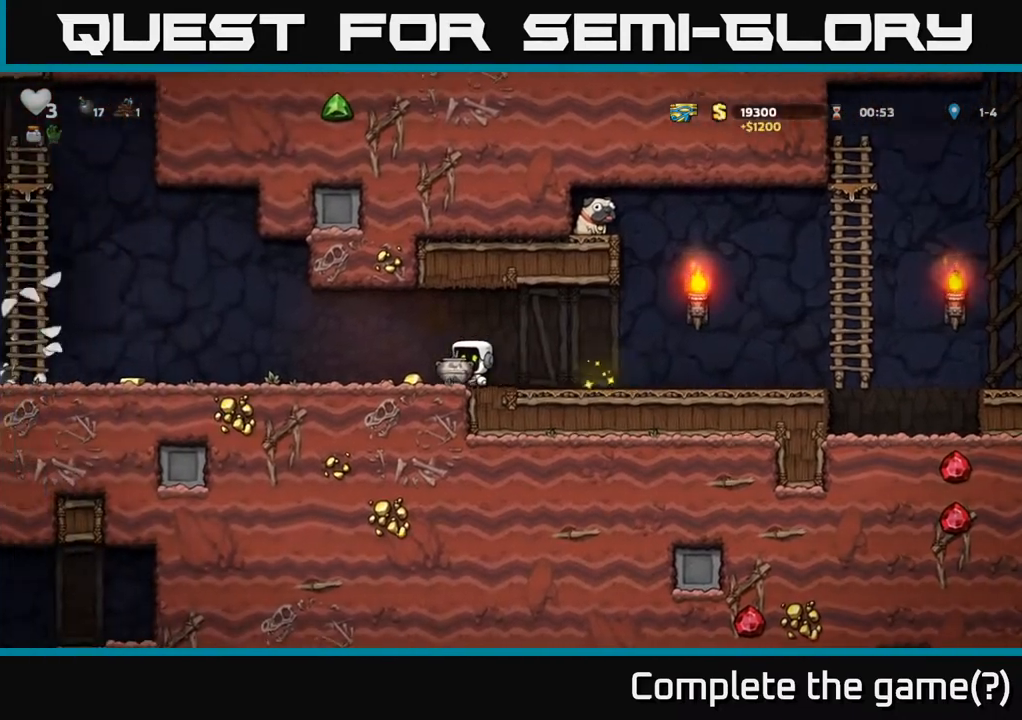
{"dt_ms": 1000, "buttons": [], "left_stick": "right"}
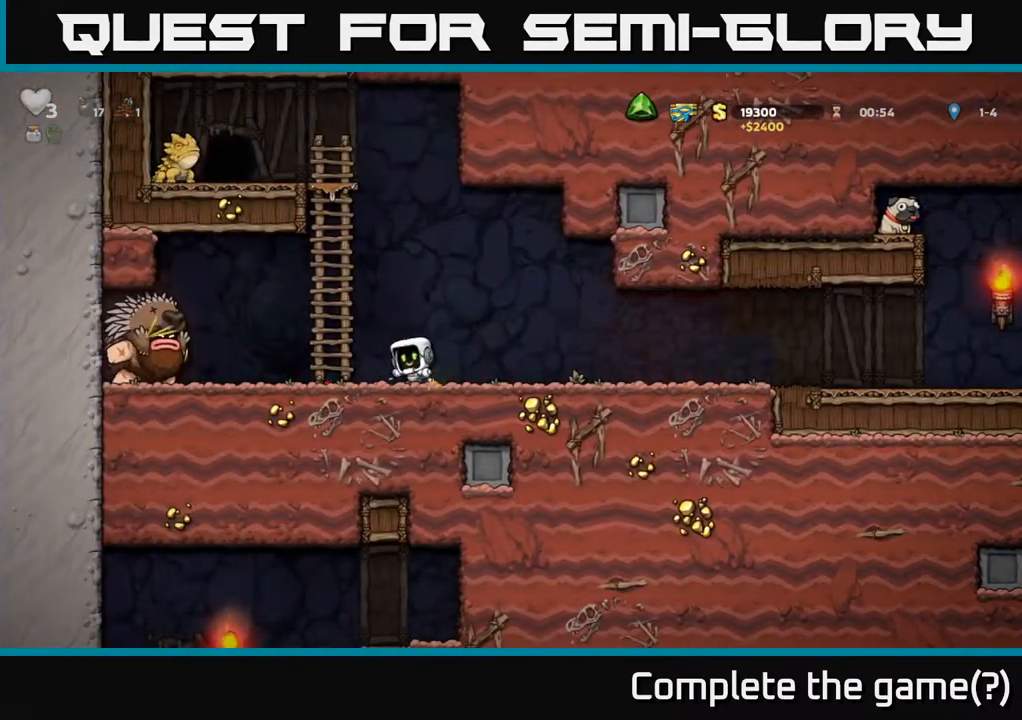
{"dt_ms": 500, "buttons": [], "left_stick": "right", "events": []}
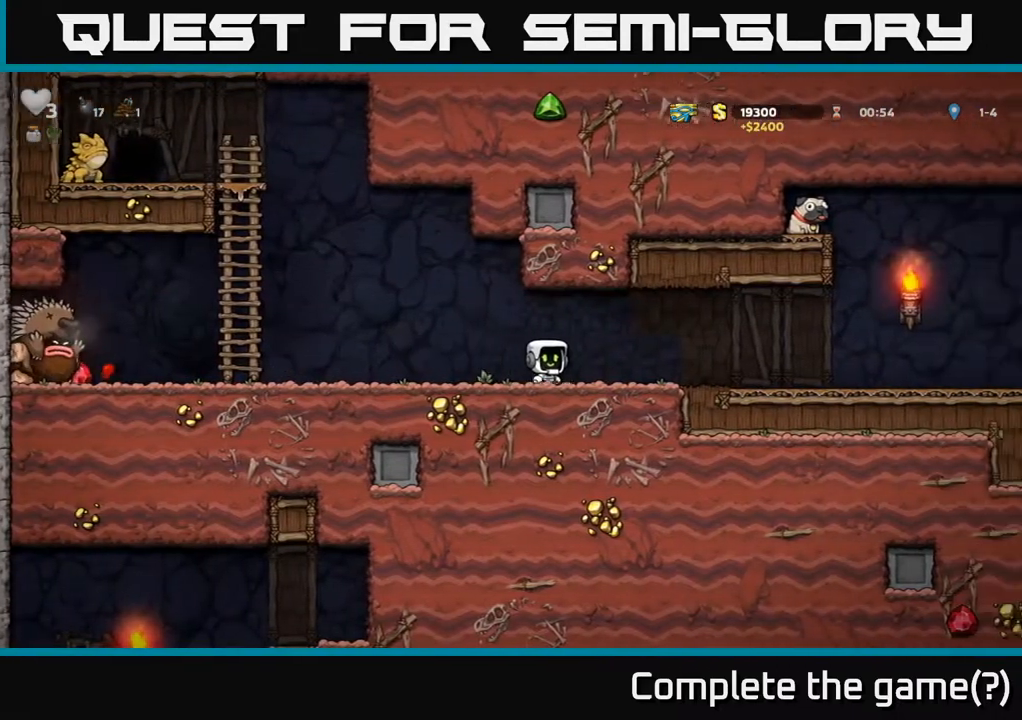
{"dt_ms": 500, "buttons": [], "left_stick": "right", "events": []}
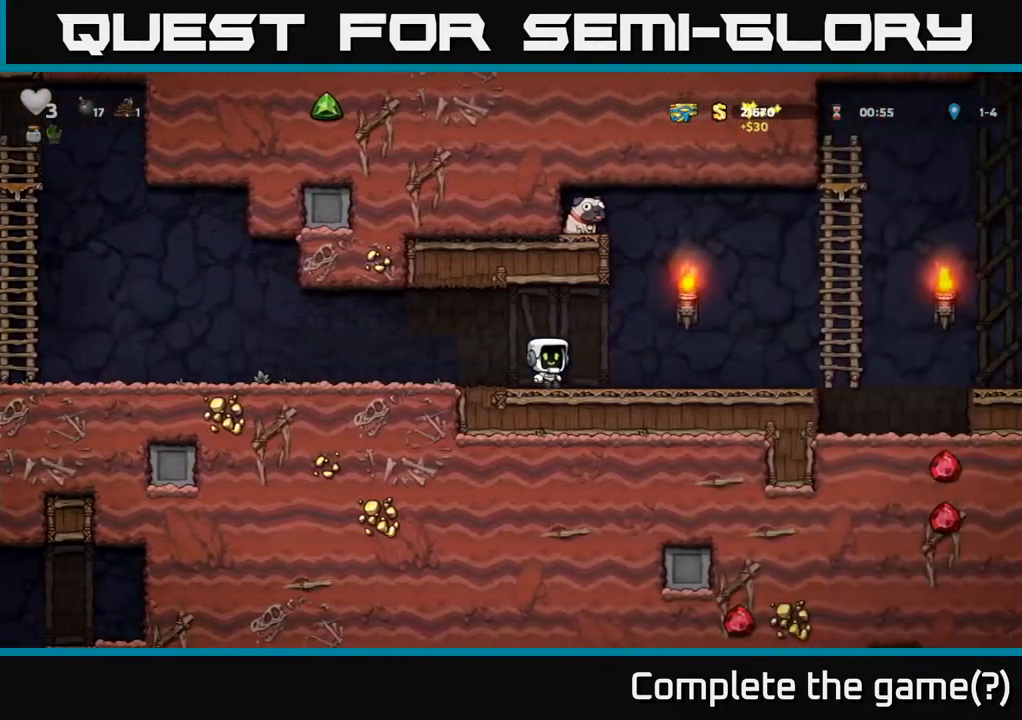
{"dt_ms": 500, "buttons": ["A"], "left_stick": "right", "events": [[483, "A", "down"]]}
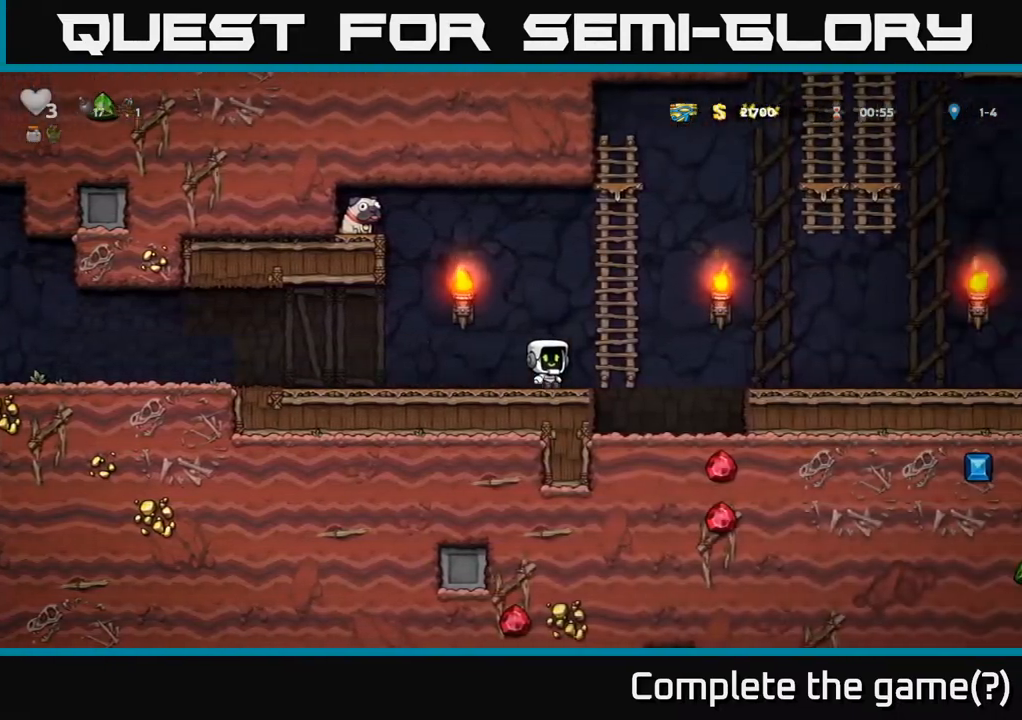
{"dt_ms": 500, "buttons": ["A"], "left_stick": "right", "events": [[100, "left_stick", "up-right"], [167, "A", "up"], [317, "left_stick", "right"], [350, "A", "down"]]}
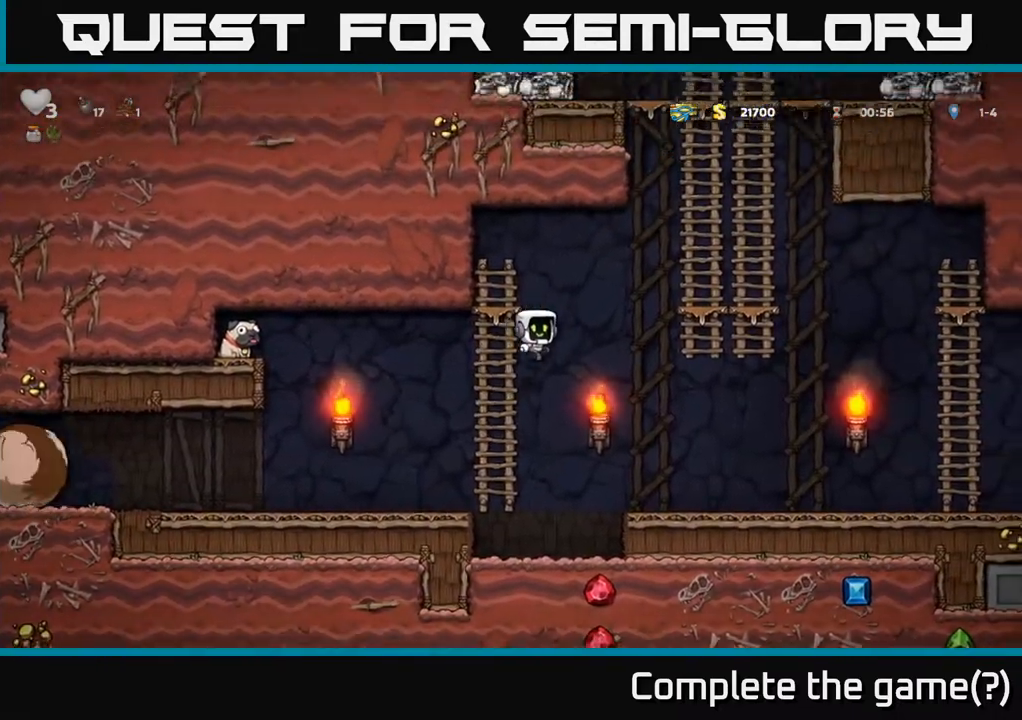
{"dt_ms": 500, "buttons": [], "left_stick": "up-right", "events": [[317, "A", "up"], [333, "left_stick", "up-right"]]}